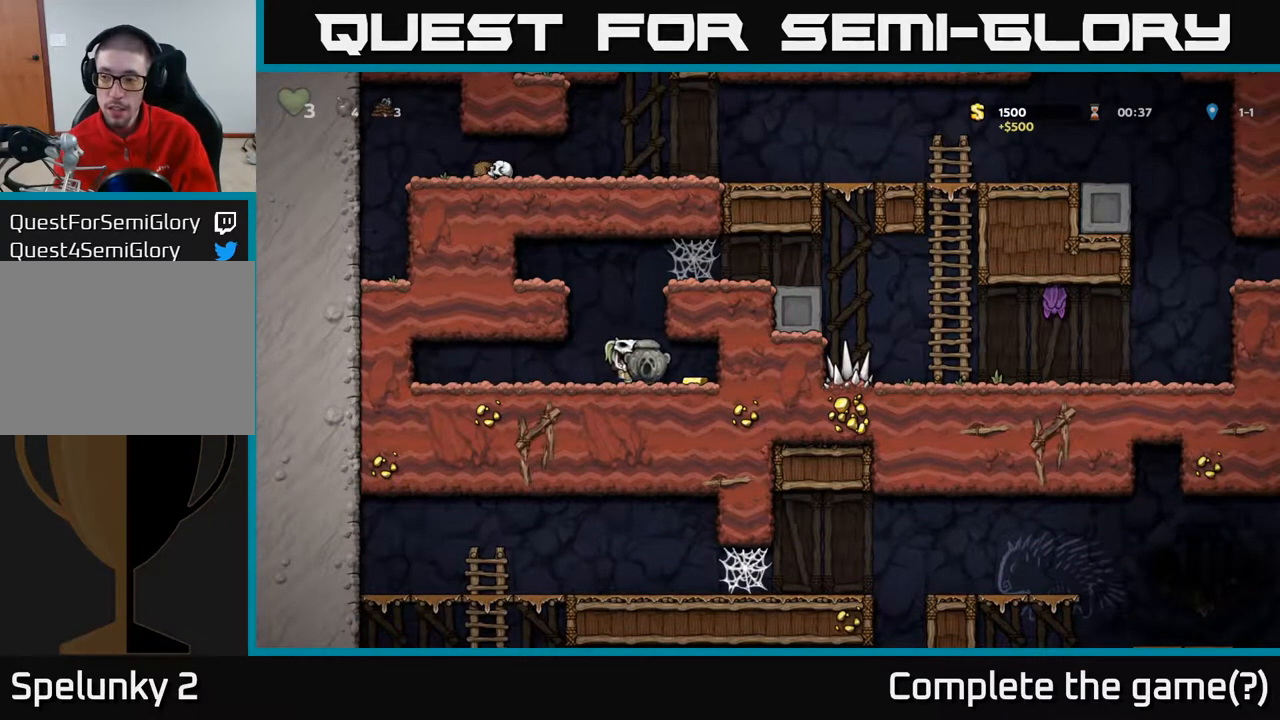
Gameplay with a controller (Xbox layout); each line is a JSON object with the inputs held at the frame after it. "events" lists button and stick changes between this image and that frame as [ms after this image, input, new state], when the widget could be followed in between.
{"buttons": ["DPAD_LEFT"], "left_stick": "center", "right_stick": "center", "events": [[167, "DPAD_RIGHT", "up"], [400, "DPAD_LEFT", "down"]]}
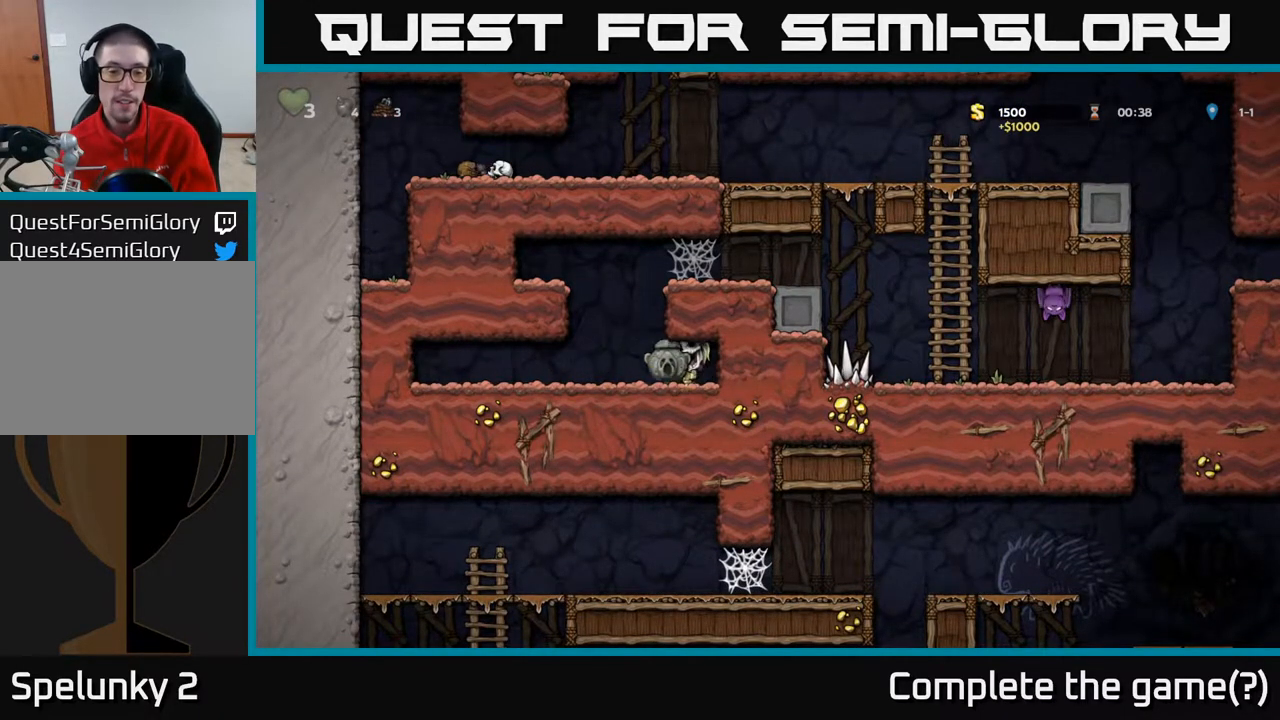
{"buttons": ["DPAD_RIGHT"], "left_stick": "center", "right_stick": "center", "events": [[117, "DPAD_LEFT", "up"], [150, "A", "down"], [200, "DPAD_RIGHT", "down"], [383, "A", "up"]]}
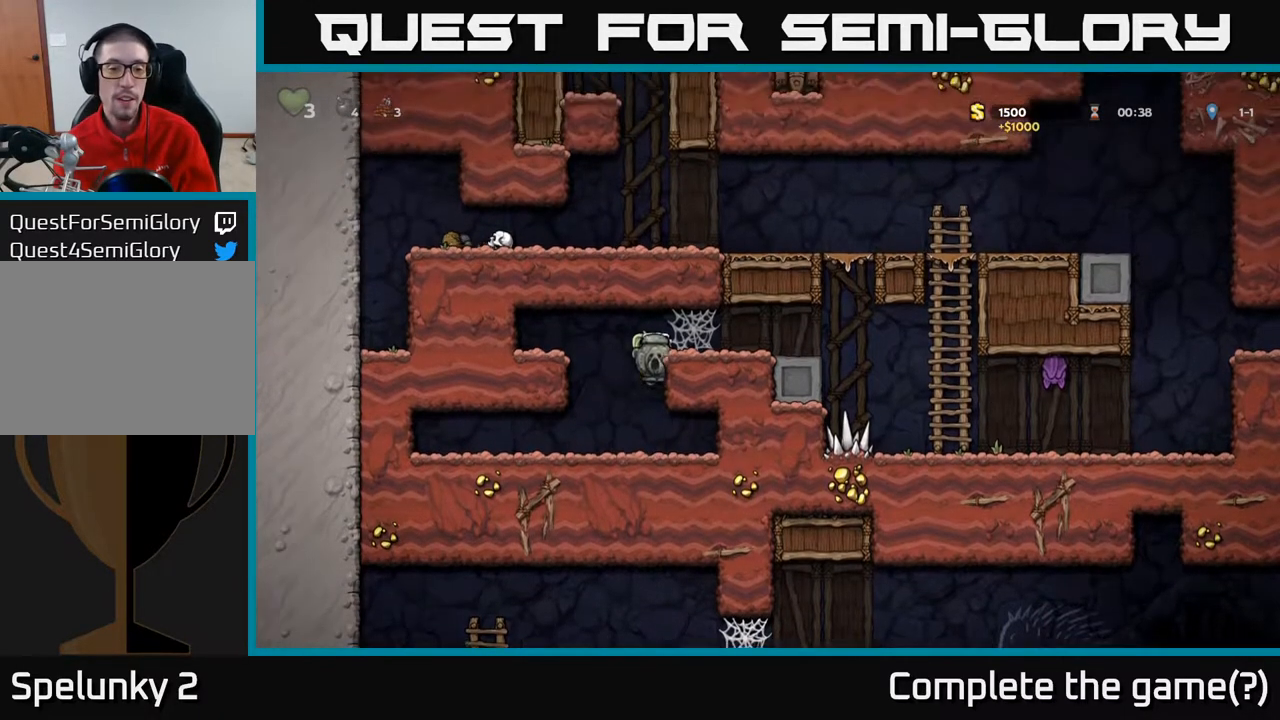
{"buttons": ["A", "DPAD_RIGHT"], "left_stick": "center", "right_stick": "center", "events": [[150, "A", "down"], [333, "A", "up"], [483, "A", "down"]]}
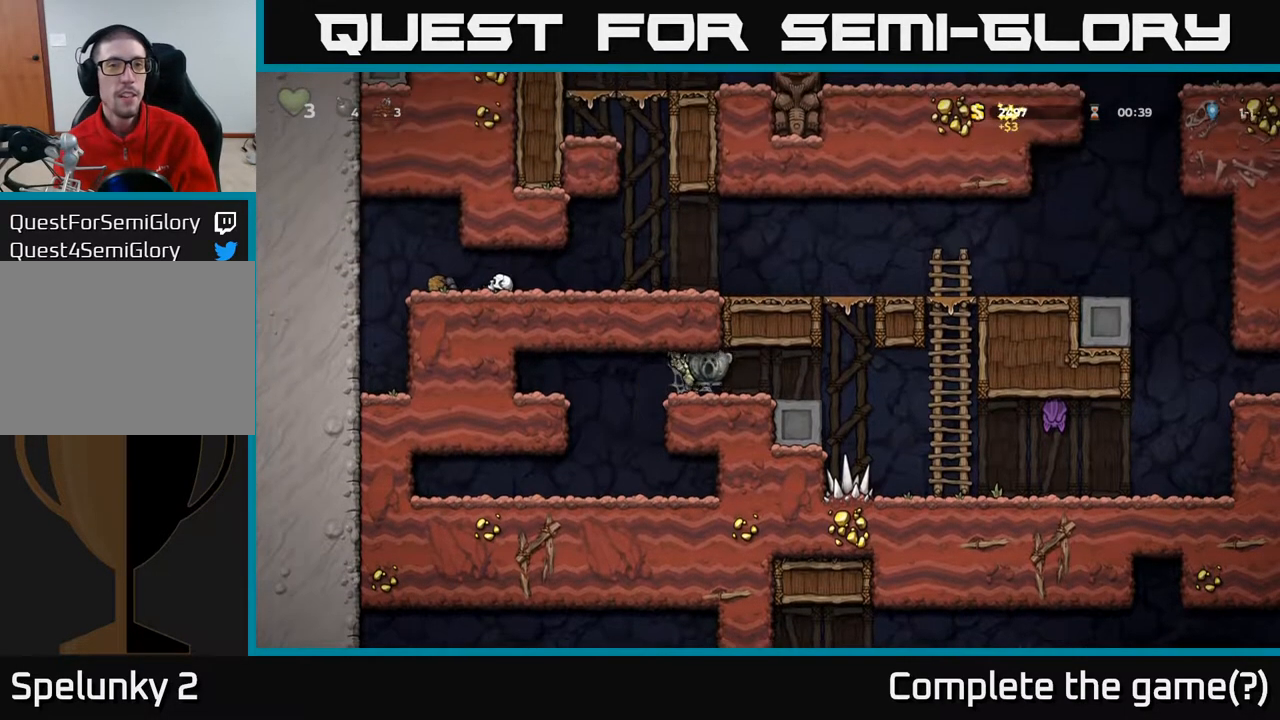
{"buttons": ["A", "DPAD_RIGHT"], "left_stick": "center", "right_stick": "center", "events": [[117, "A", "up"], [167, "A", "down"], [350, "A", "up"], [433, "A", "down"]]}
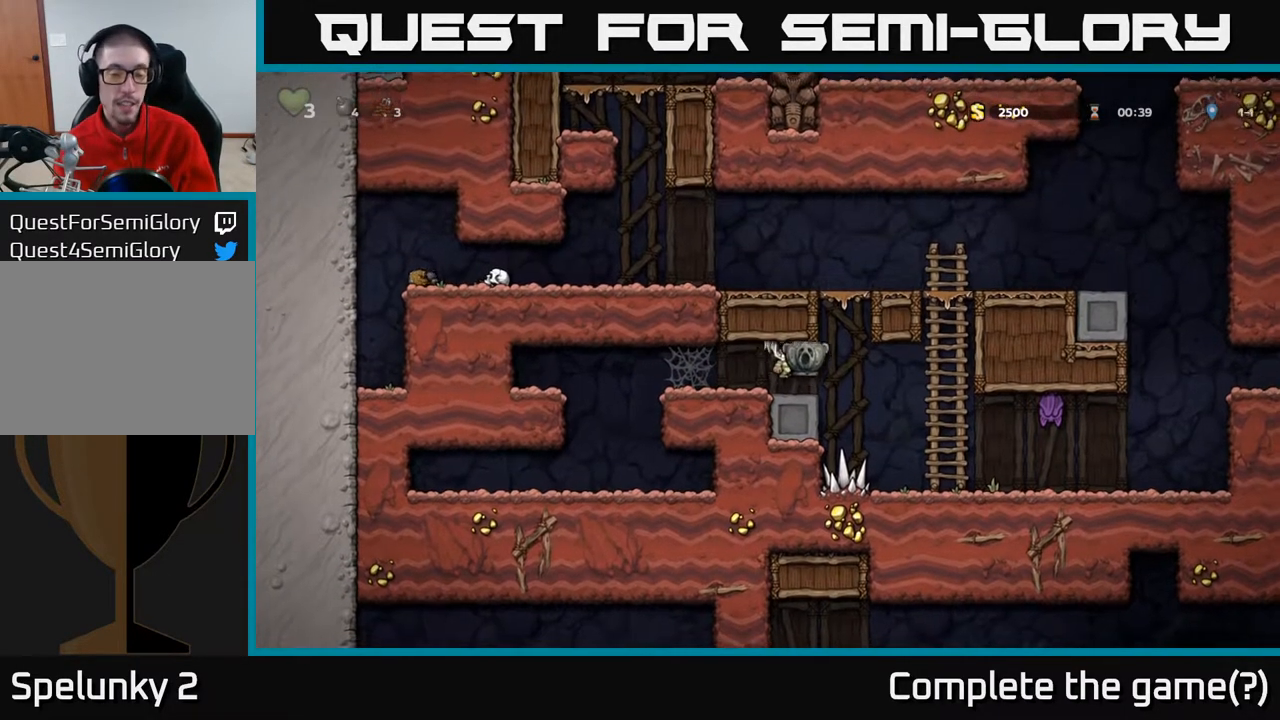
{"buttons": ["A", "DPAD_LEFT"], "left_stick": "center", "right_stick": "center", "events": [[33, "A", "up"], [33, "DPAD_RIGHT", "up"], [317, "DPAD_LEFT", "down"], [417, "A", "down"]]}
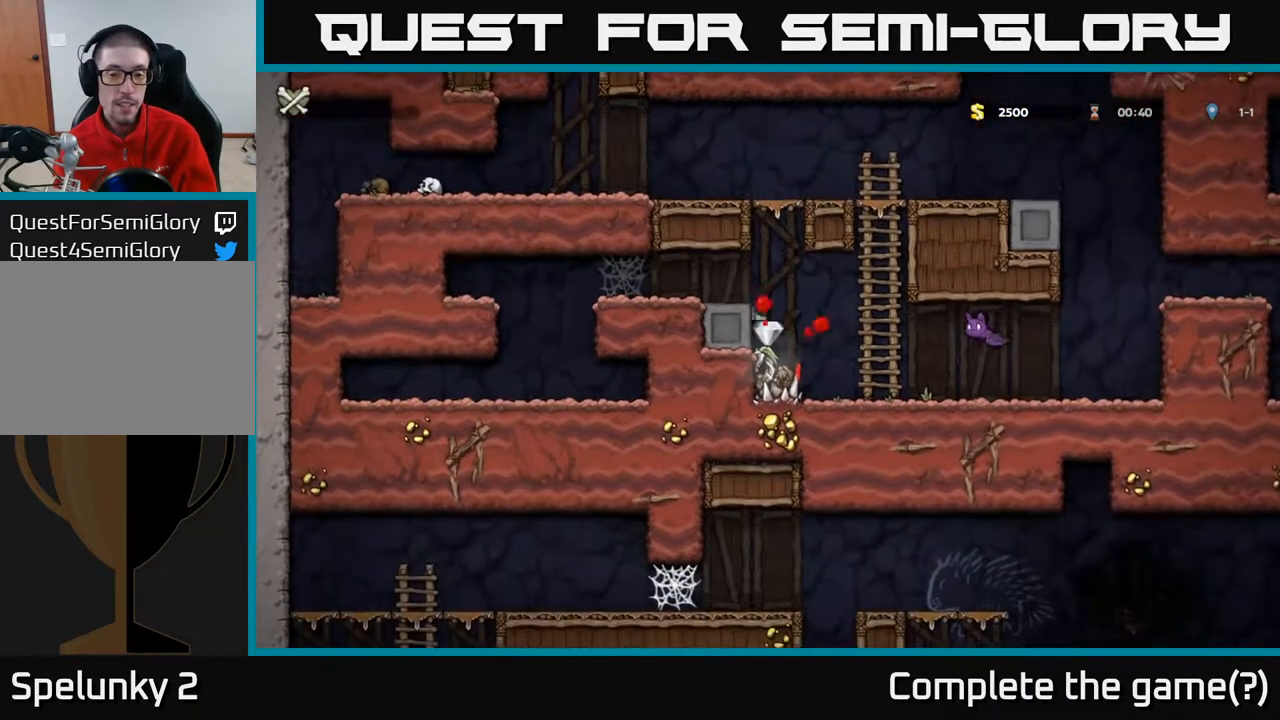
{"buttons": [], "left_stick": "center", "right_stick": "center", "events": [[50, "DPAD_LEFT", "up"], [83, "A", "up"]]}
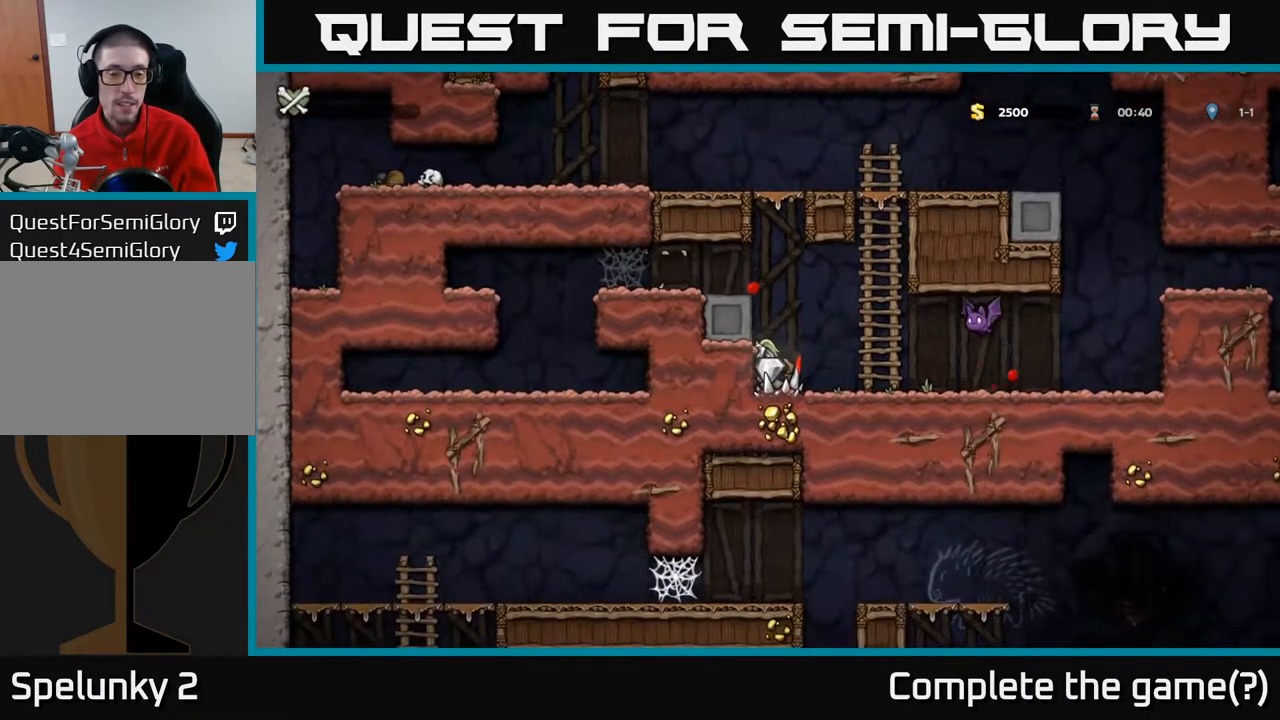
{"buttons": [], "left_stick": "center", "right_stick": "center", "events": []}
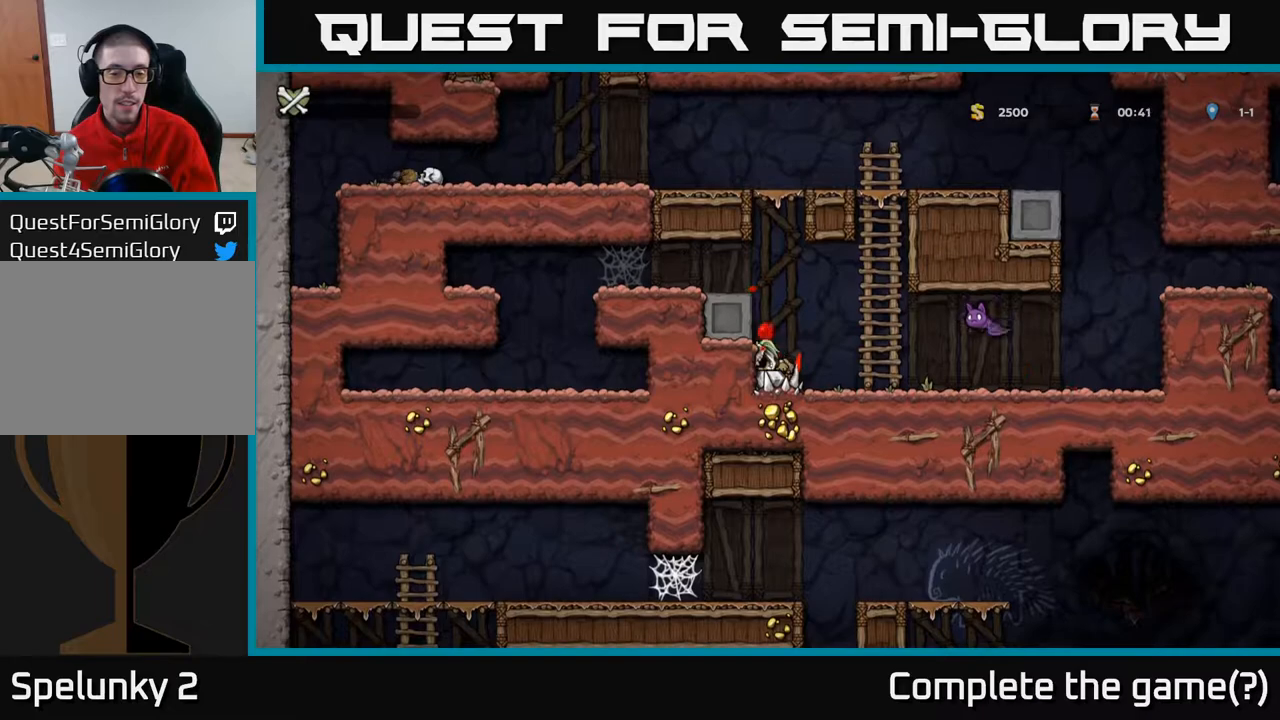
{"buttons": [], "left_stick": "center", "right_stick": "center", "events": []}
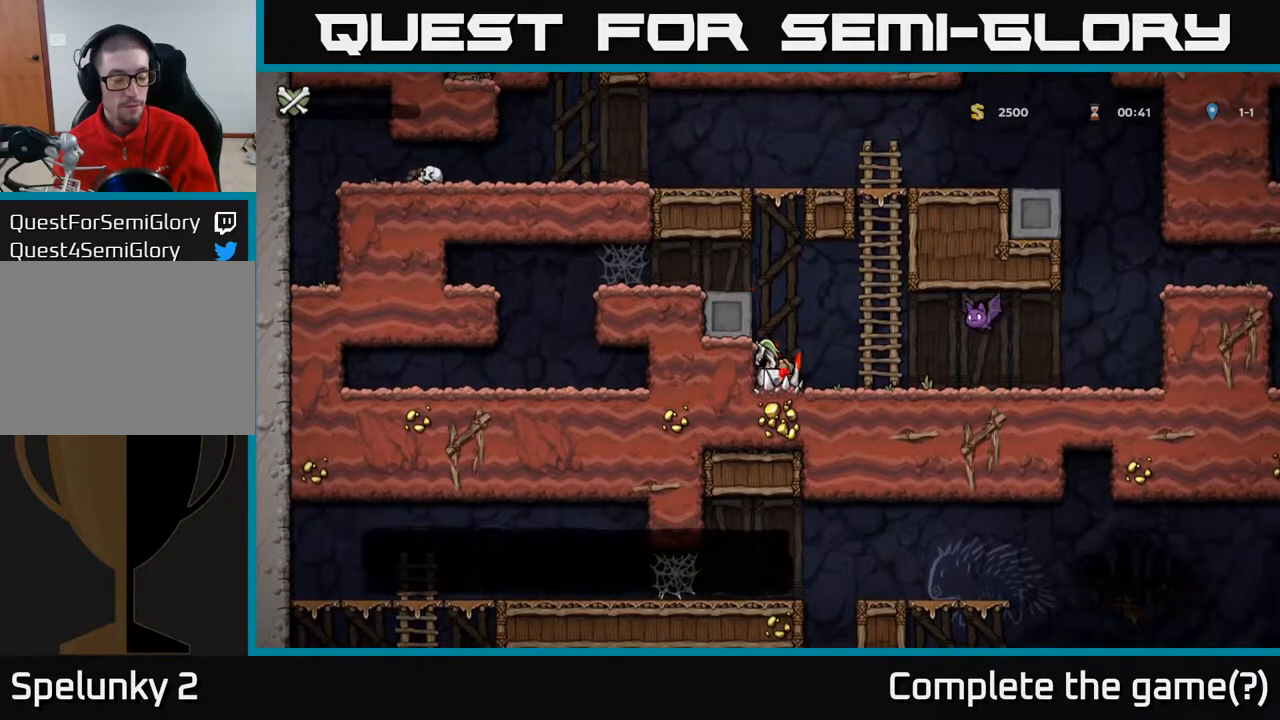
{"buttons": [], "left_stick": "center", "right_stick": "center", "events": []}
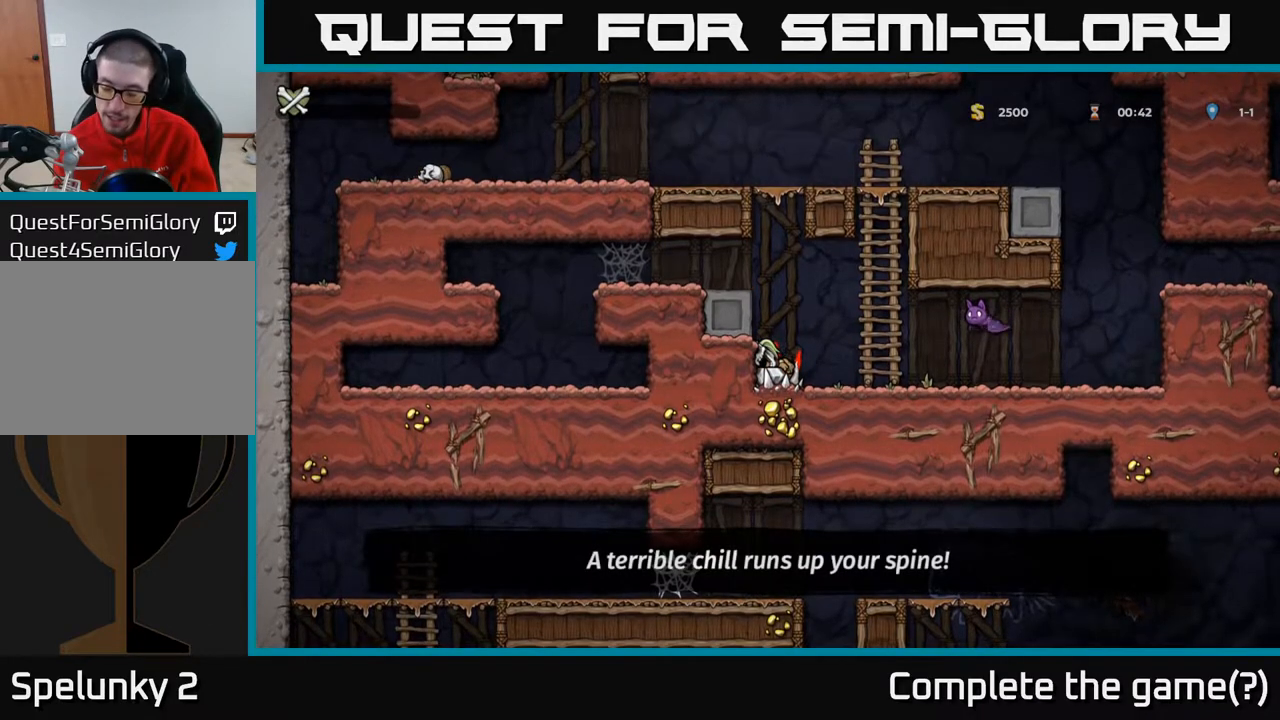
{"buttons": [], "left_stick": "center", "right_stick": "center", "events": []}
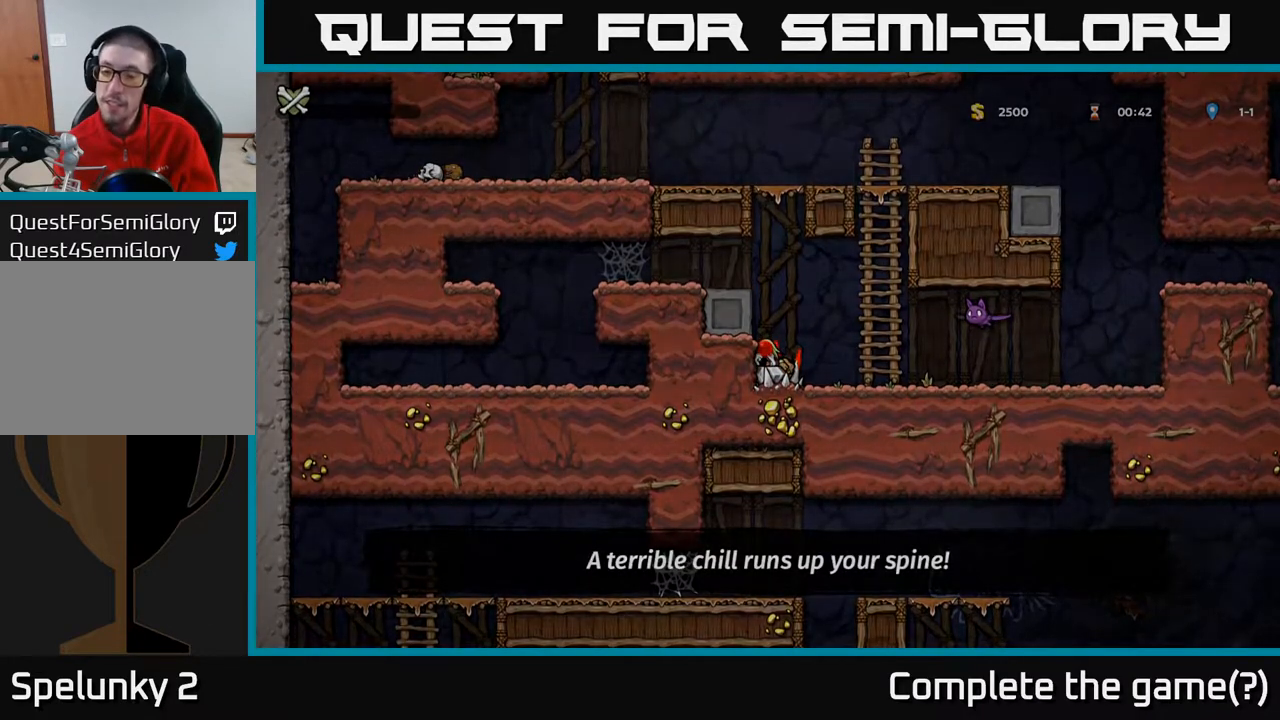
{"buttons": [], "left_stick": "center", "right_stick": "center", "events": []}
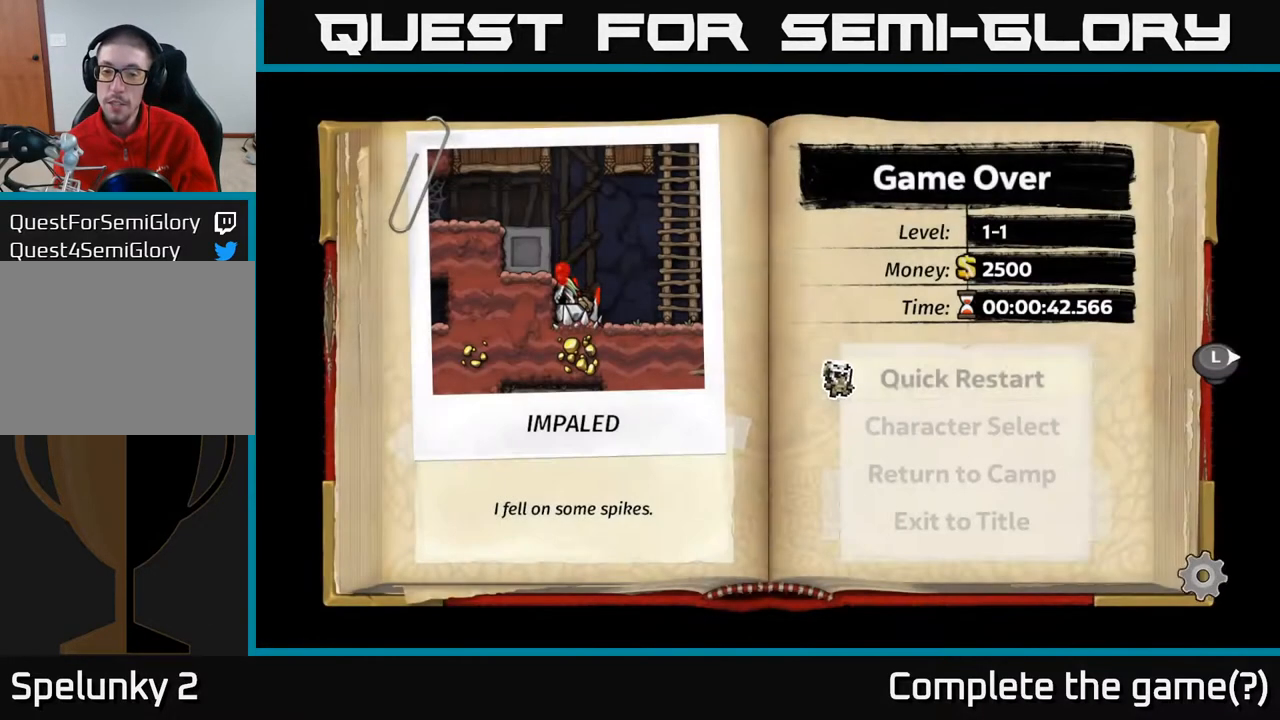
{"buttons": [], "left_stick": "center", "right_stick": "center", "events": []}
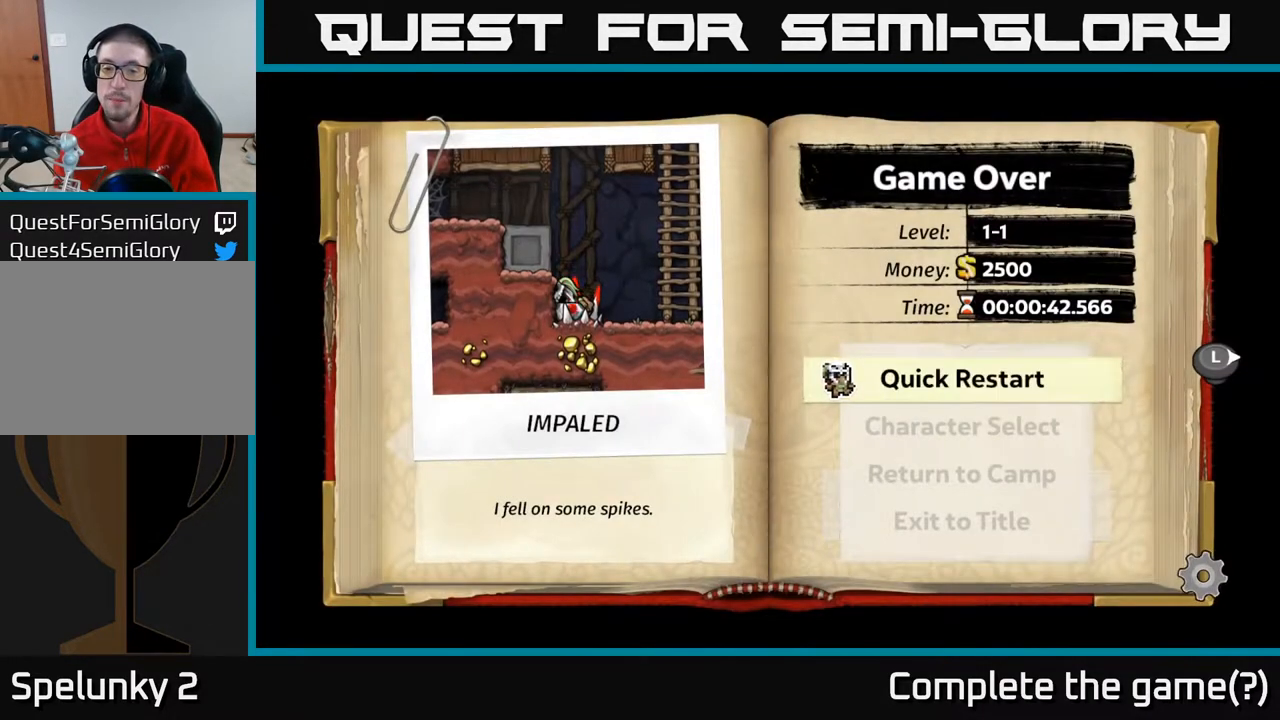
{"buttons": [], "left_stick": "center", "right_stick": "center", "events": []}
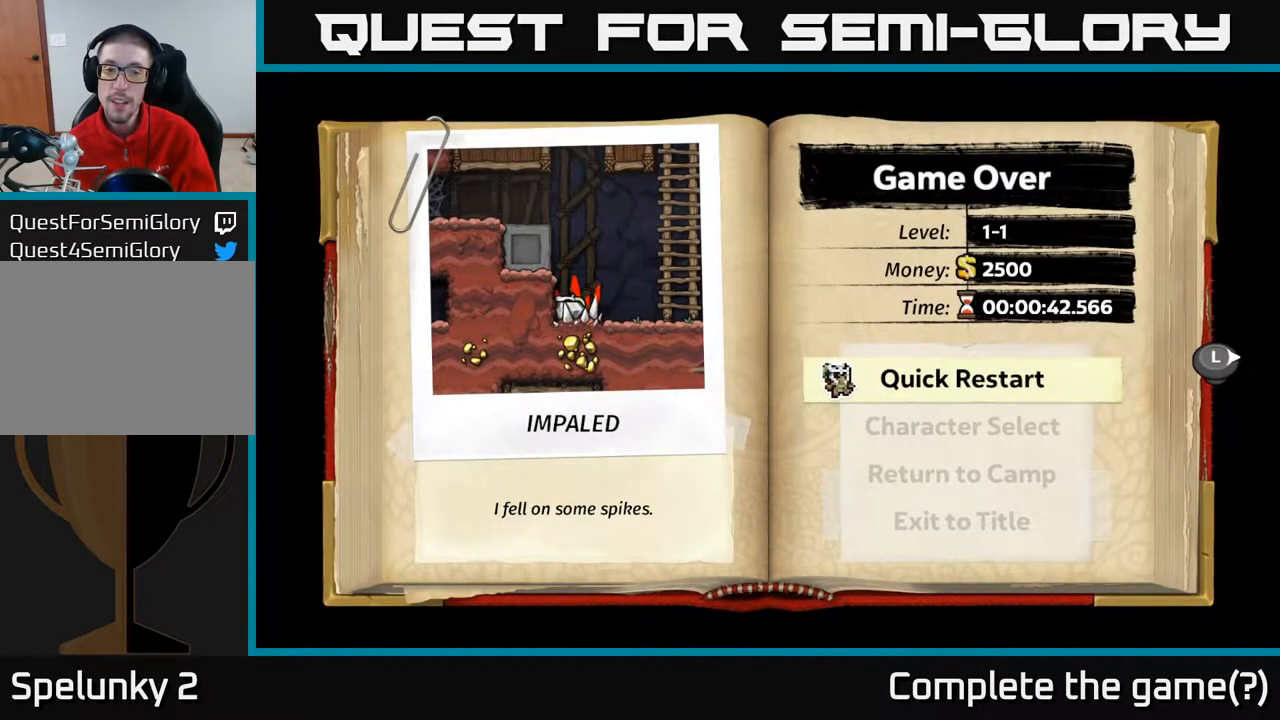
{"buttons": [], "left_stick": "center", "right_stick": "center", "events": []}
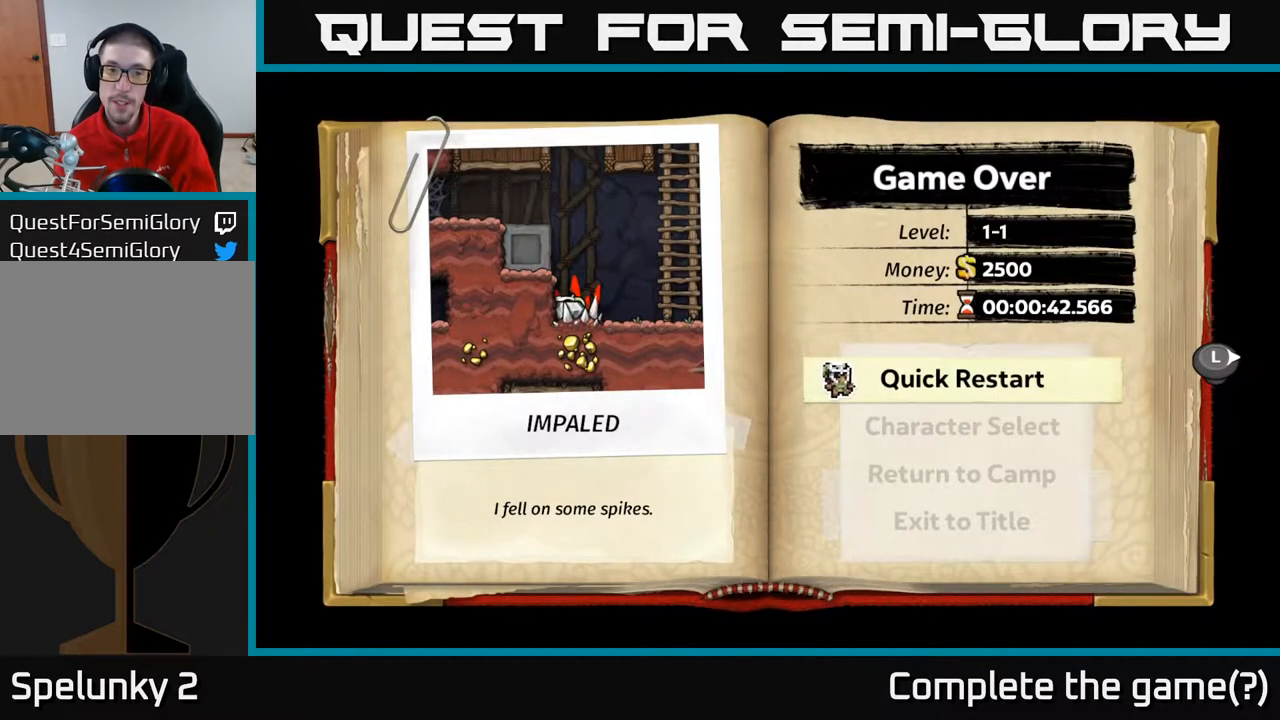
{"buttons": [], "left_stick": "center", "right_stick": "center", "events": []}
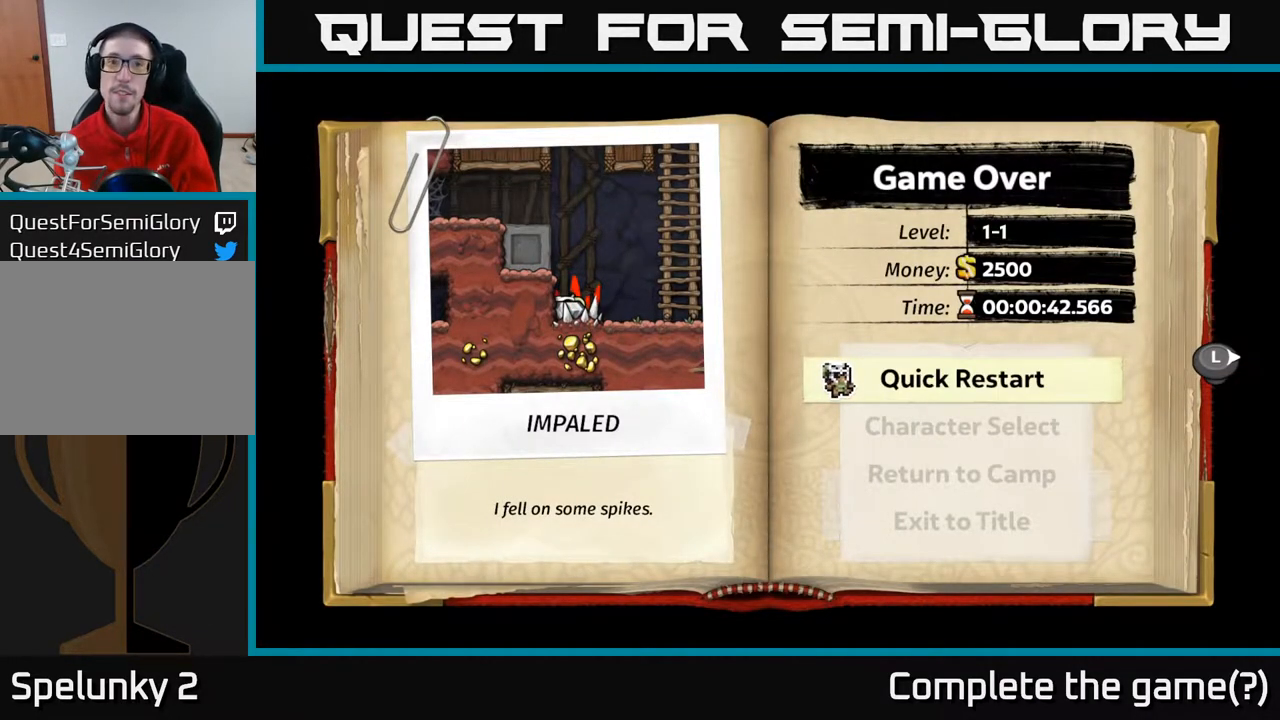
{"buttons": [], "left_stick": "center", "right_stick": "center", "events": [[50, "A", "down"], [217, "A", "up"]]}
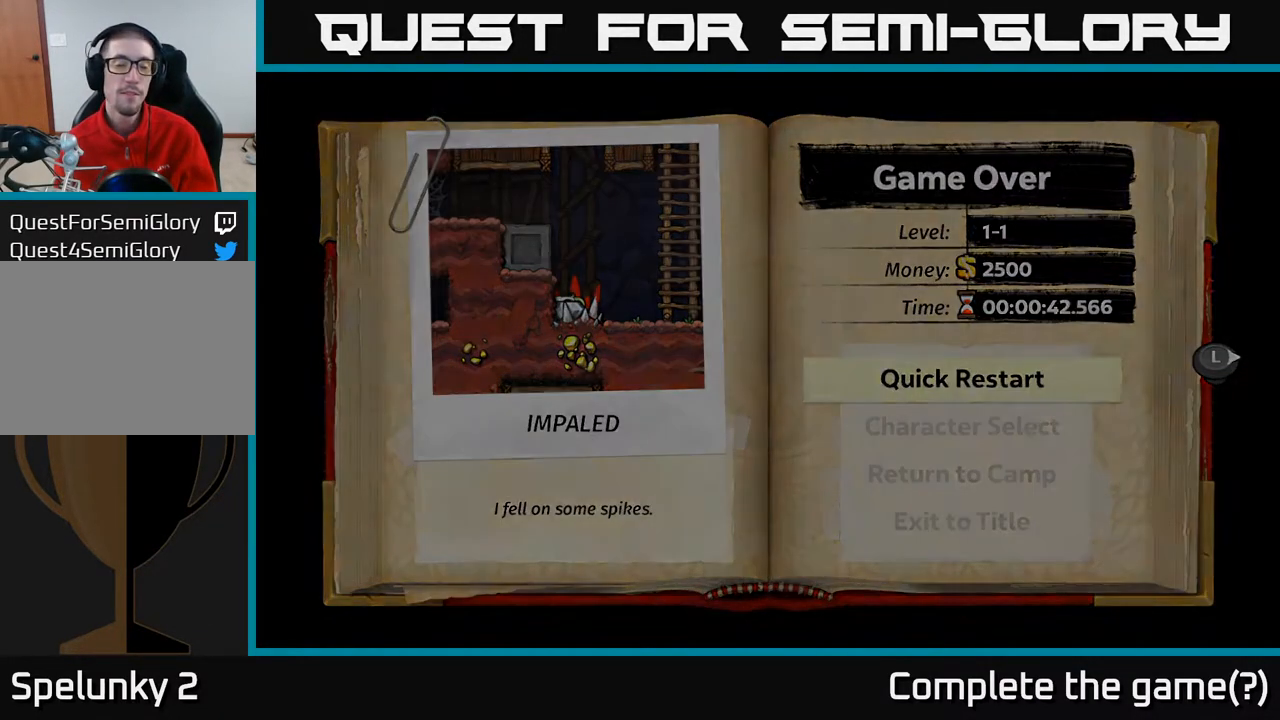
{"buttons": [], "left_stick": "center", "right_stick": "center", "events": []}
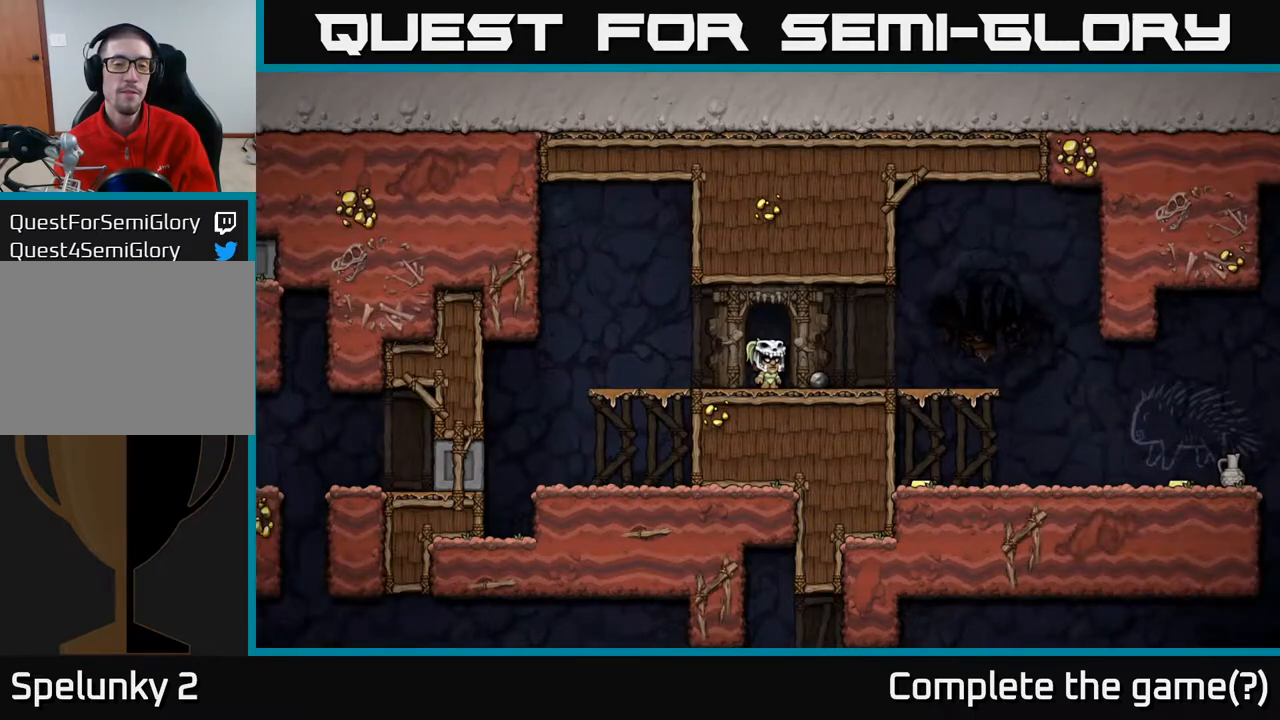
{"buttons": ["DPAD_RIGHT"], "left_stick": "center", "right_stick": "center", "events": [[183, "DPAD_RIGHT", "down"]]}
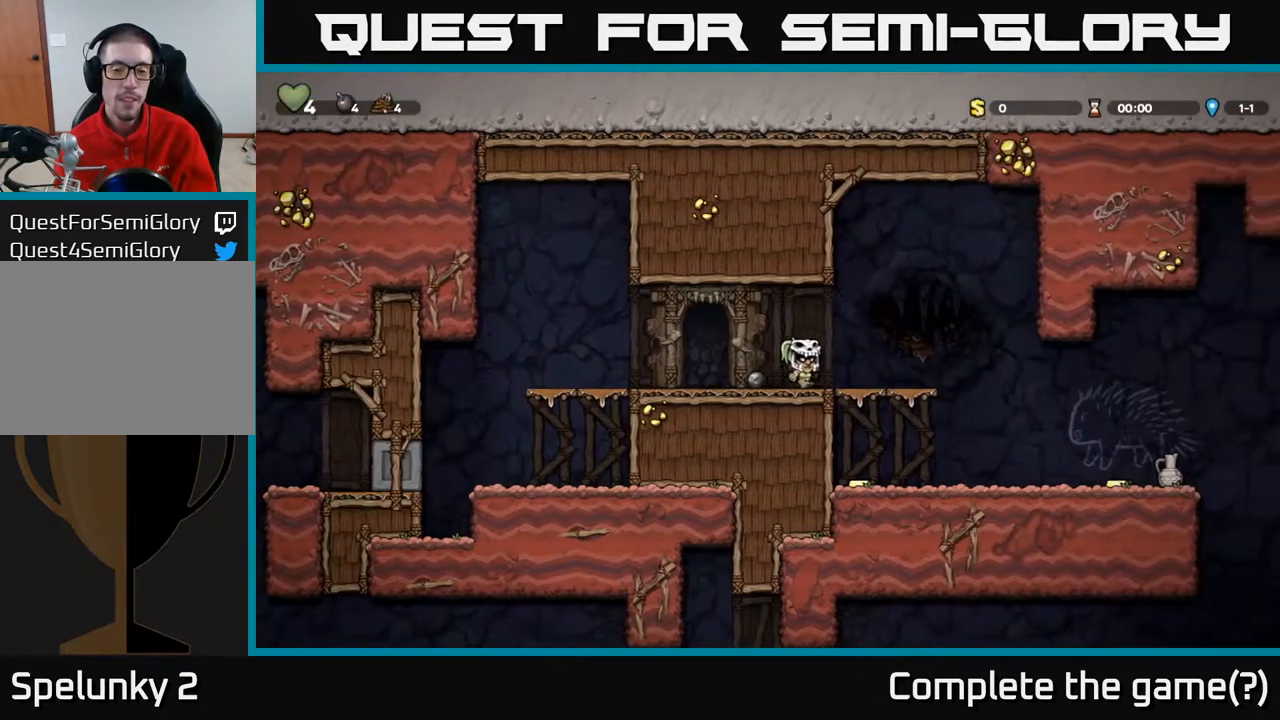
{"buttons": [], "left_stick": "center", "right_stick": "center", "events": [[117, "DPAD_RIGHT", "up"], [217, "DPAD_DOWN", "down"], [300, "A", "down"], [400, "A", "up"], [483, "DPAD_DOWN", "up"]]}
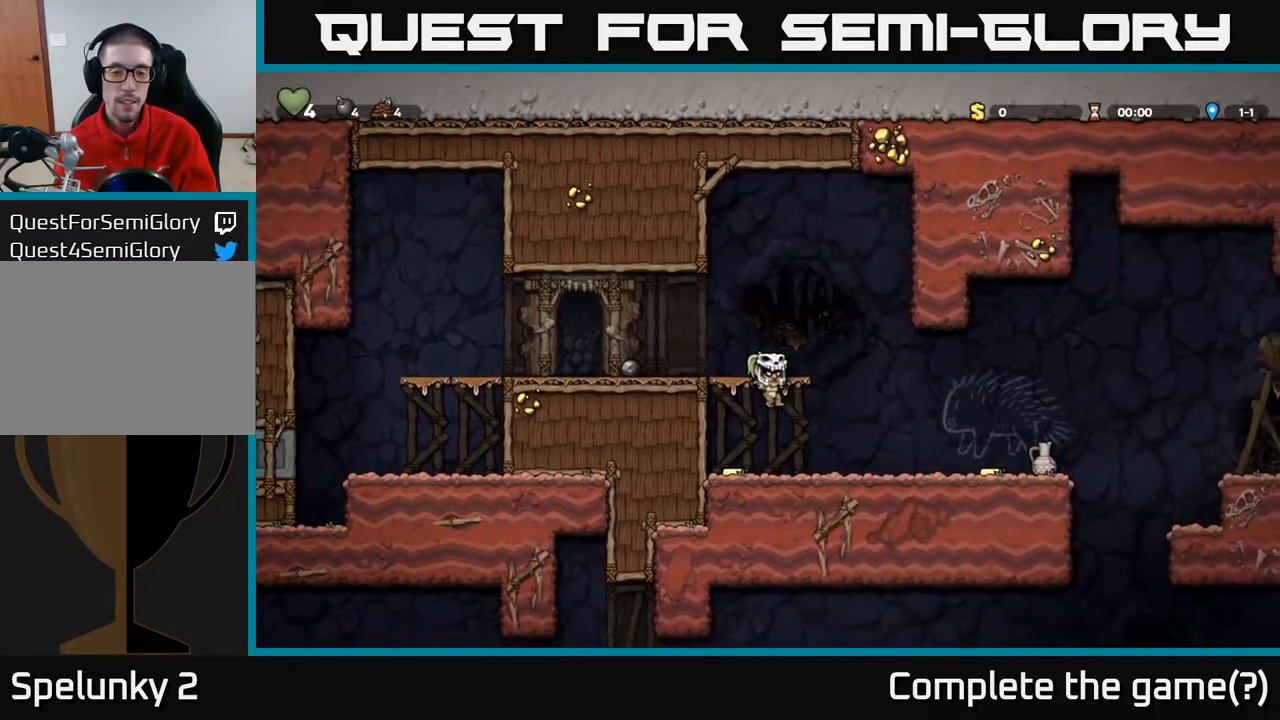
{"buttons": ["DPAD_RIGHT"], "left_stick": "center", "right_stick": "center", "events": [[67, "DPAD_LEFT", "down"], [200, "DPAD_LEFT", "up"], [250, "DPAD_RIGHT", "down"]]}
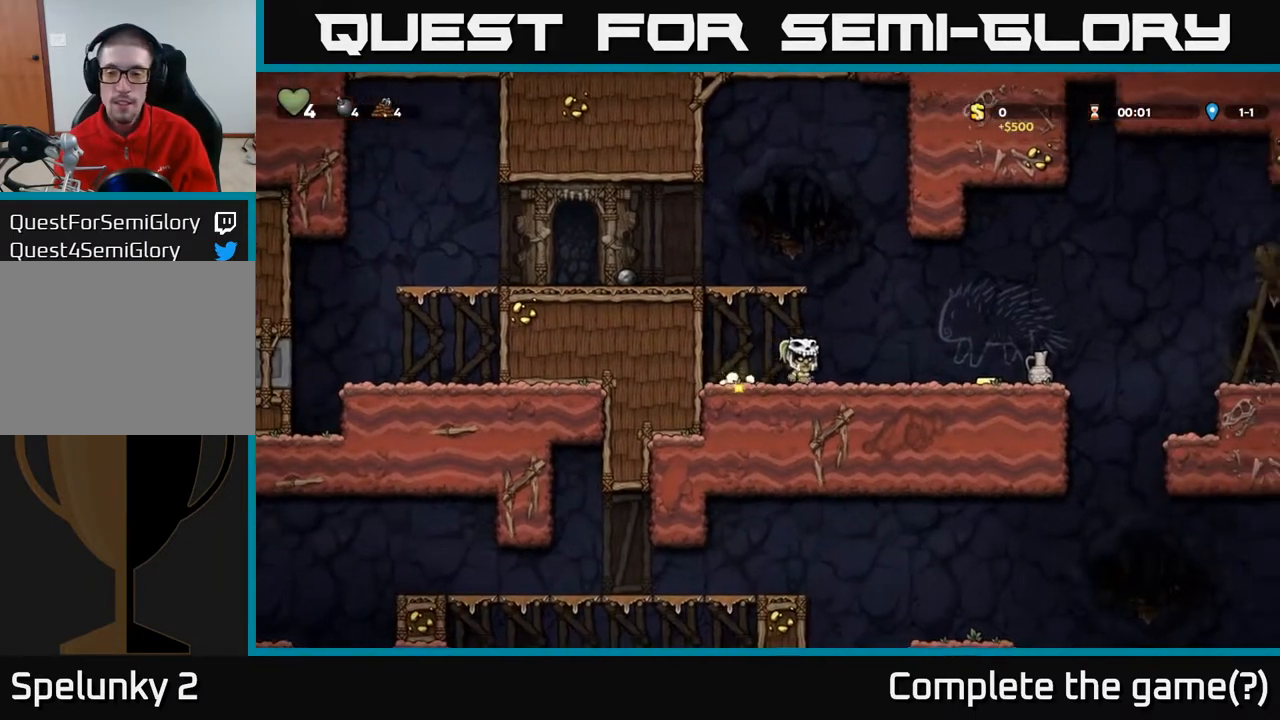
{"buttons": ["DPAD_DOWN"], "left_stick": "center", "right_stick": "center", "events": [[467, "DPAD_DOWN", "down"], [483, "DPAD_RIGHT", "up"]]}
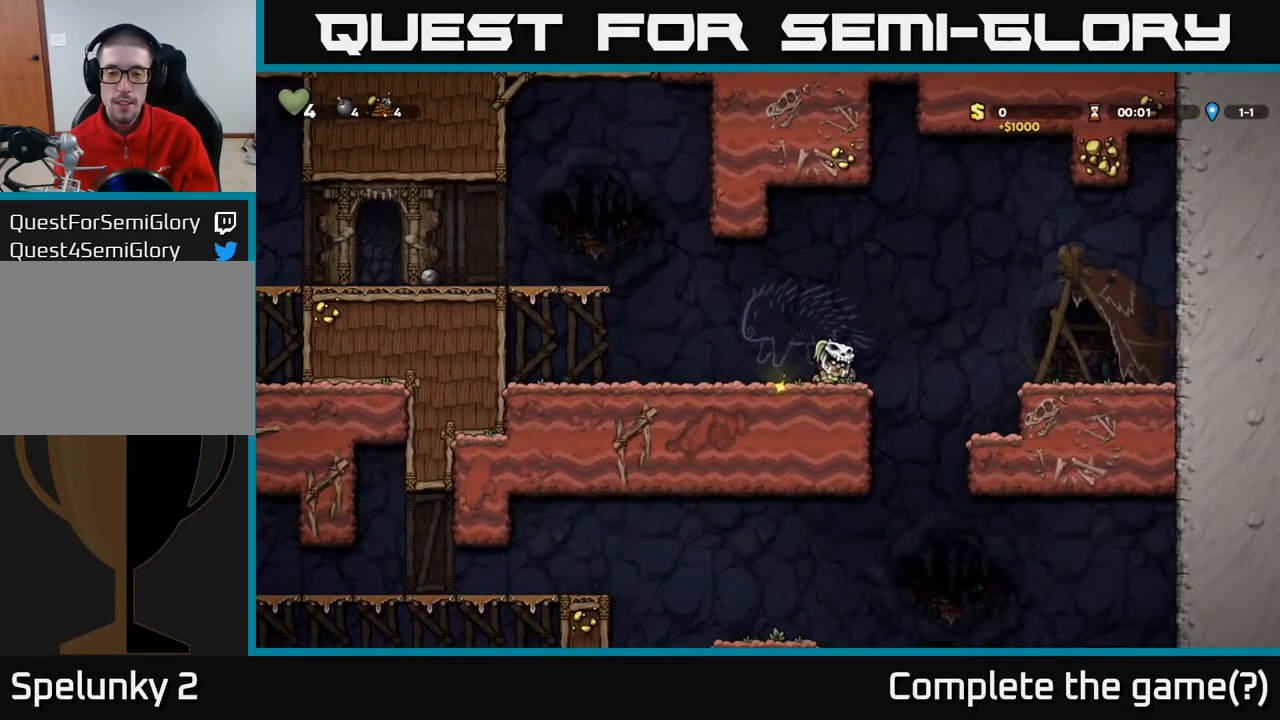
{"buttons": ["X"], "left_stick": "center", "right_stick": "center", "events": [[33, "X", "down"], [133, "DPAD_DOWN", "up"], [150, "X", "up"], [250, "A", "down"], [400, "A", "up"], [483, "X", "down"]]}
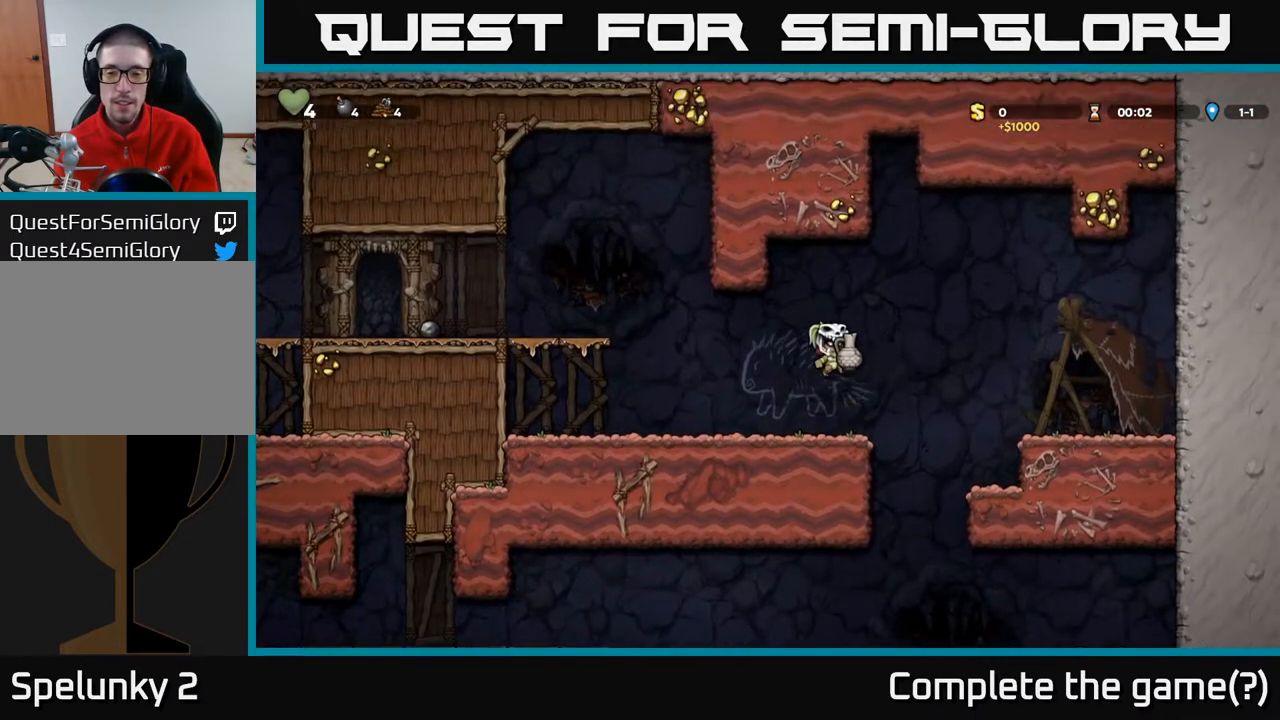
{"buttons": ["DPAD_RIGHT"], "left_stick": "center", "right_stick": "center", "events": [[100, "X", "up"], [450, "DPAD_RIGHT", "down"]]}
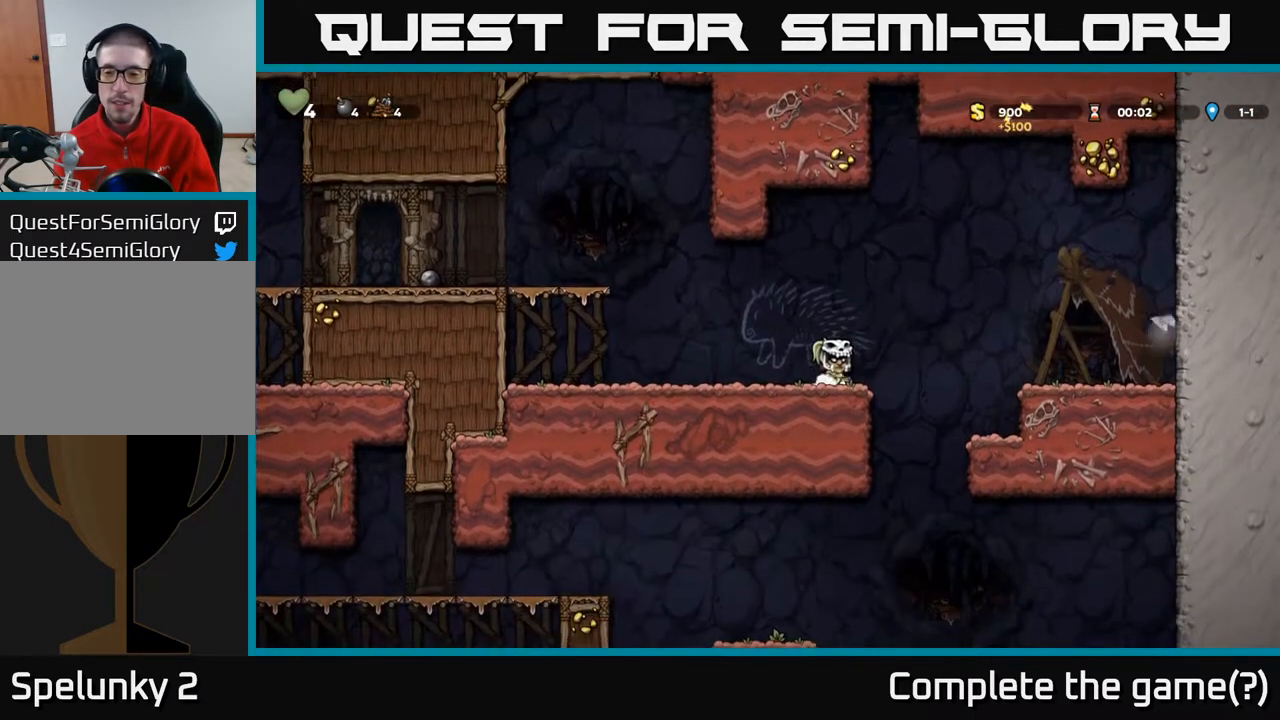
{"buttons": ["DPAD_RIGHT"], "left_stick": "center", "right_stick": "center", "events": [[50, "A", "down"], [433, "A", "up"]]}
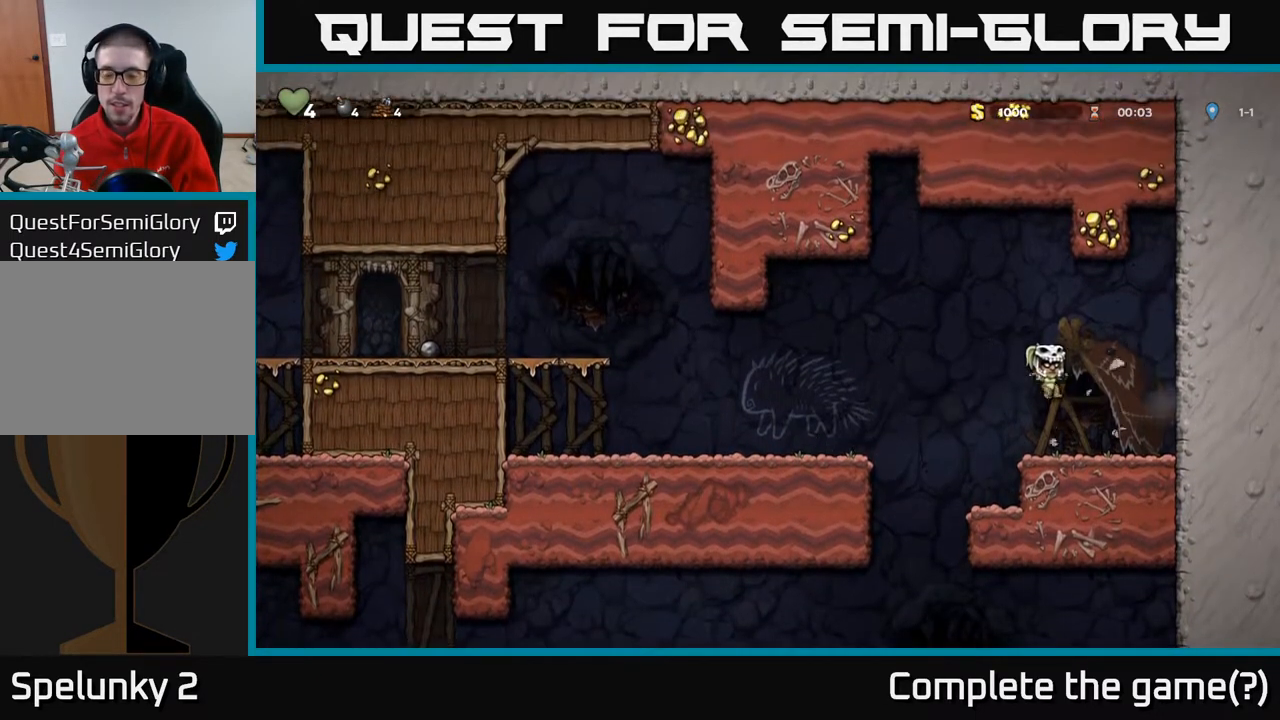
{"buttons": ["DPAD_LEFT"], "left_stick": "center", "right_stick": "center", "events": [[183, "DPAD_RIGHT", "up"], [333, "DPAD_LEFT", "down"]]}
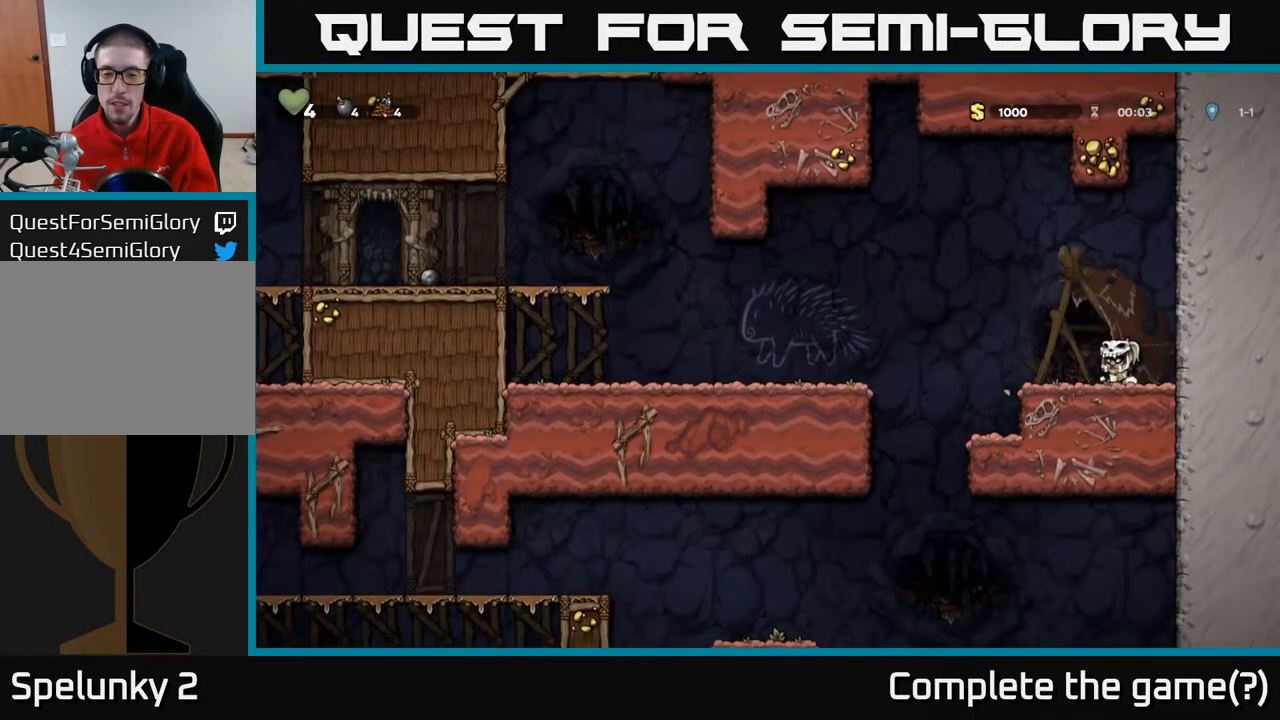
{"buttons": ["DPAD_LEFT"], "left_stick": "center", "right_stick": "center", "events": [[183, "A", "down"], [417, "A", "up"]]}